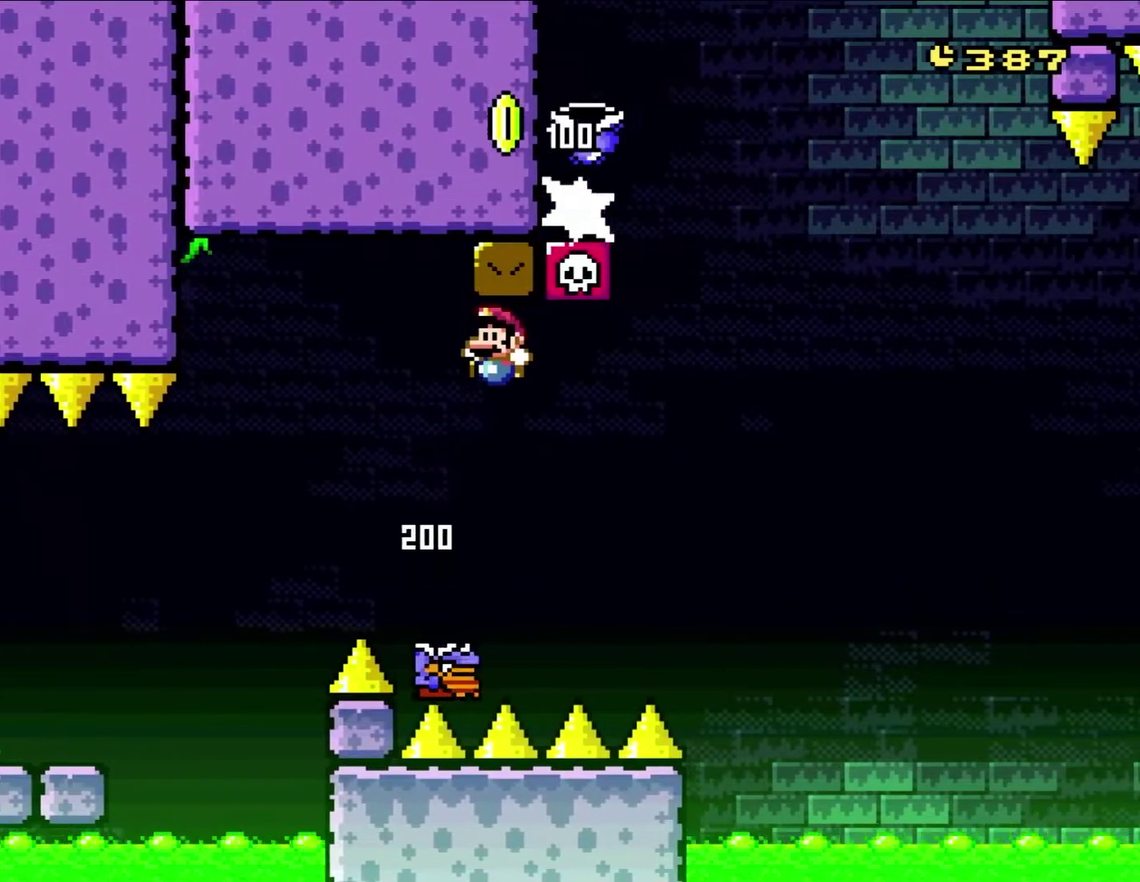
Gameplay with a controller (Nintendo layout); each line is a JSON object with the inputs held at the frame after it. "events" lists button and stick changes between this image and that frame as [ms after this image, input, new state], when the widget could be followed in between. Not read: A L3 R3 X.
{"buttons": ["B", "Y"], "events": [[217, "DPAD_RIGHT", "down"], [483, "DPAD_RIGHT", "up"]]}
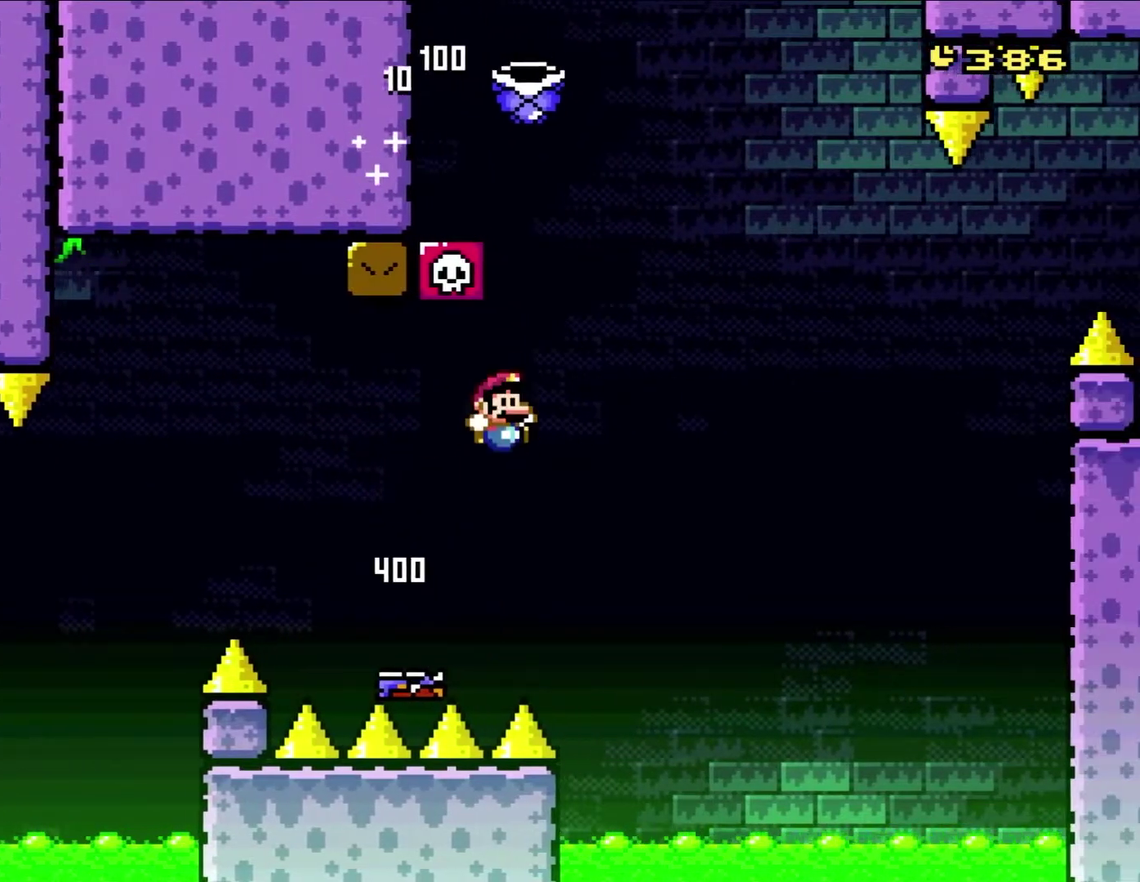
{"buttons": ["B", "Y", "DPAD_RIGHT"], "events": [[250, "DPAD_RIGHT", "down"], [400, "Y", "up"], [483, "Y", "down"]]}
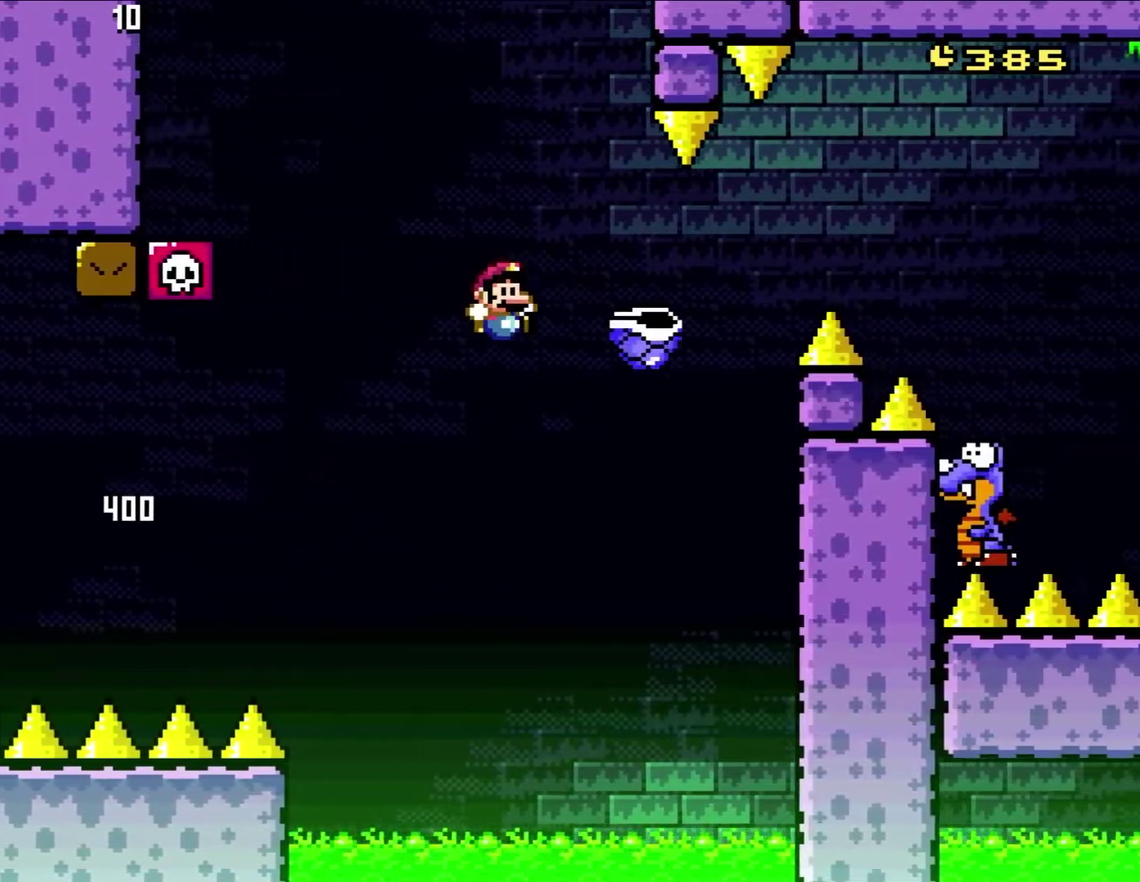
{"buttons": ["B", "Y", "DPAD_RIGHT"], "events": []}
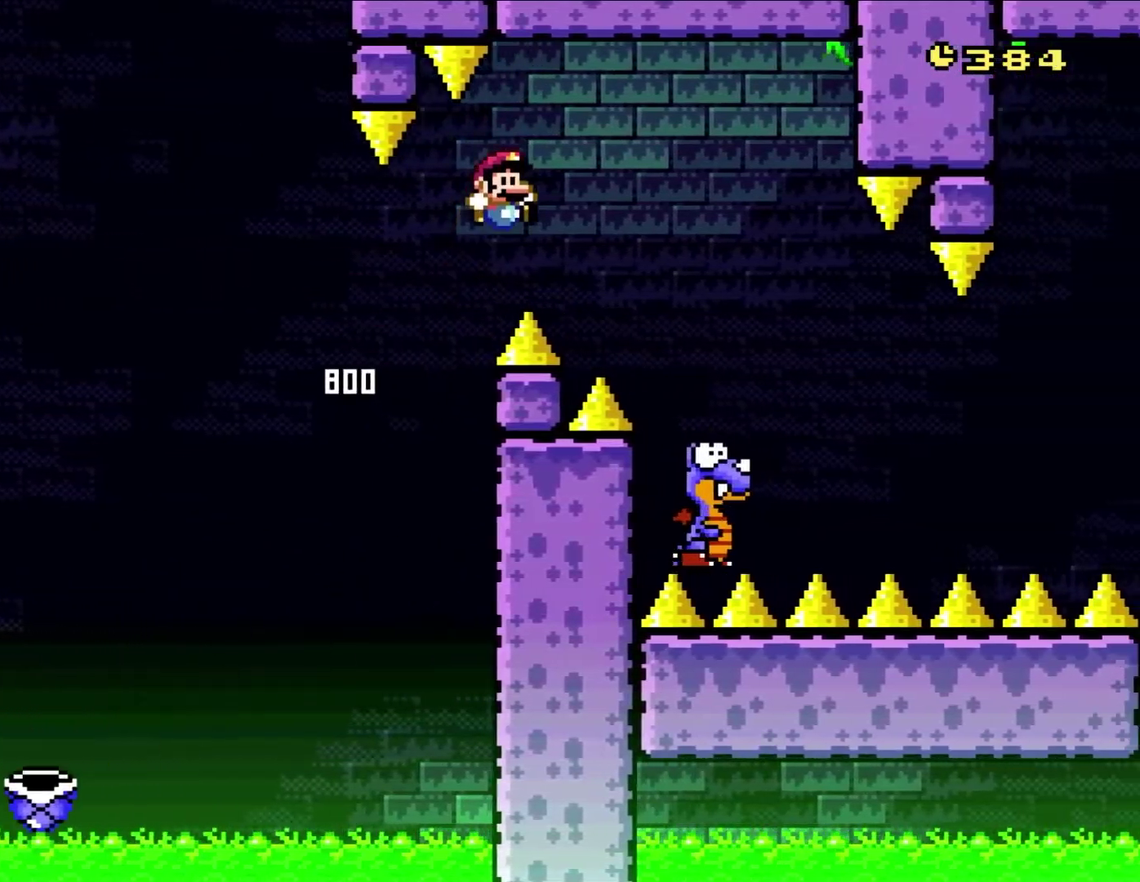
{"buttons": ["B", "Y", "DPAD_UP", "DPAD_LEFT"], "events": [[367, "DPAD_UP", "down"], [400, "DPAD_RIGHT", "up"], [450, "DPAD_LEFT", "down"]]}
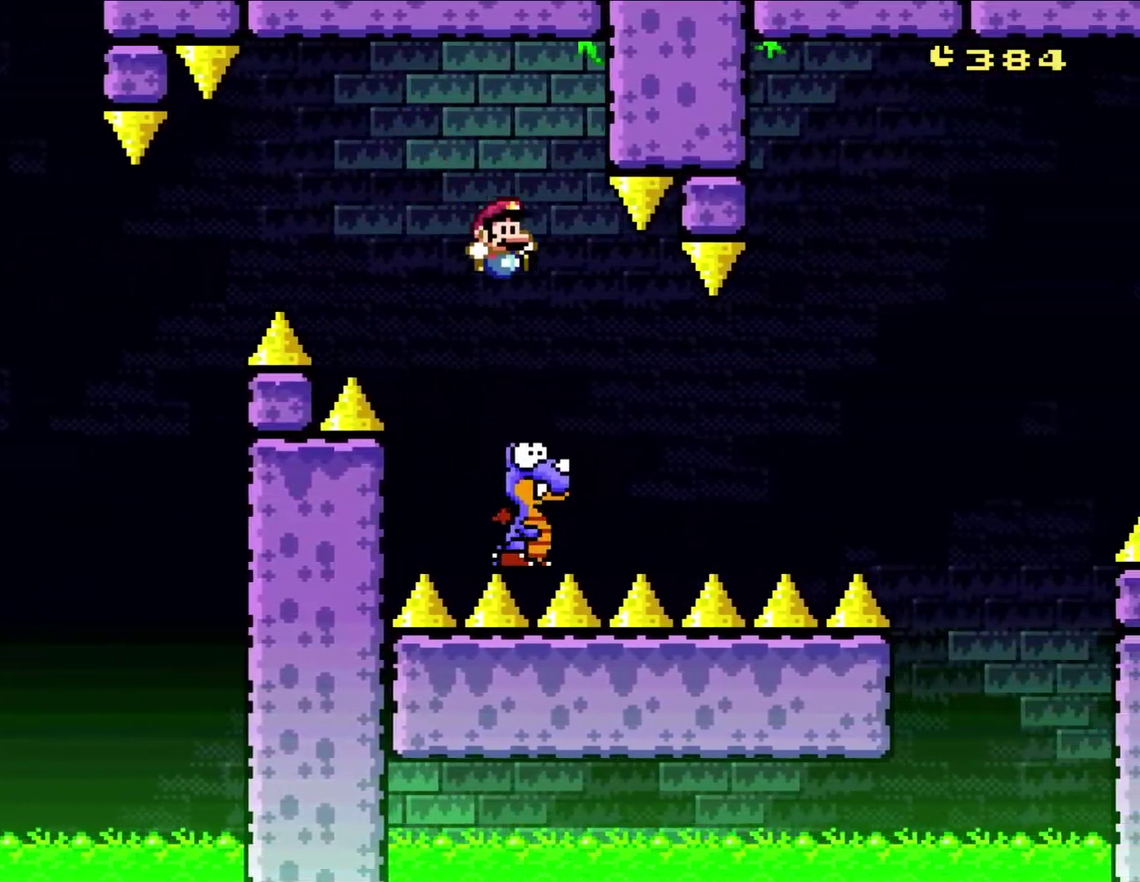
{"buttons": ["Y", "DPAD_LEFT"], "events": [[17, "DPAD_LEFT", "up"], [33, "DPAD_RIGHT", "down"], [33, "DPAD_UP", "up"], [217, "DPAD_LEFT", "down"], [217, "DPAD_RIGHT", "up"], [433, "B", "up"]]}
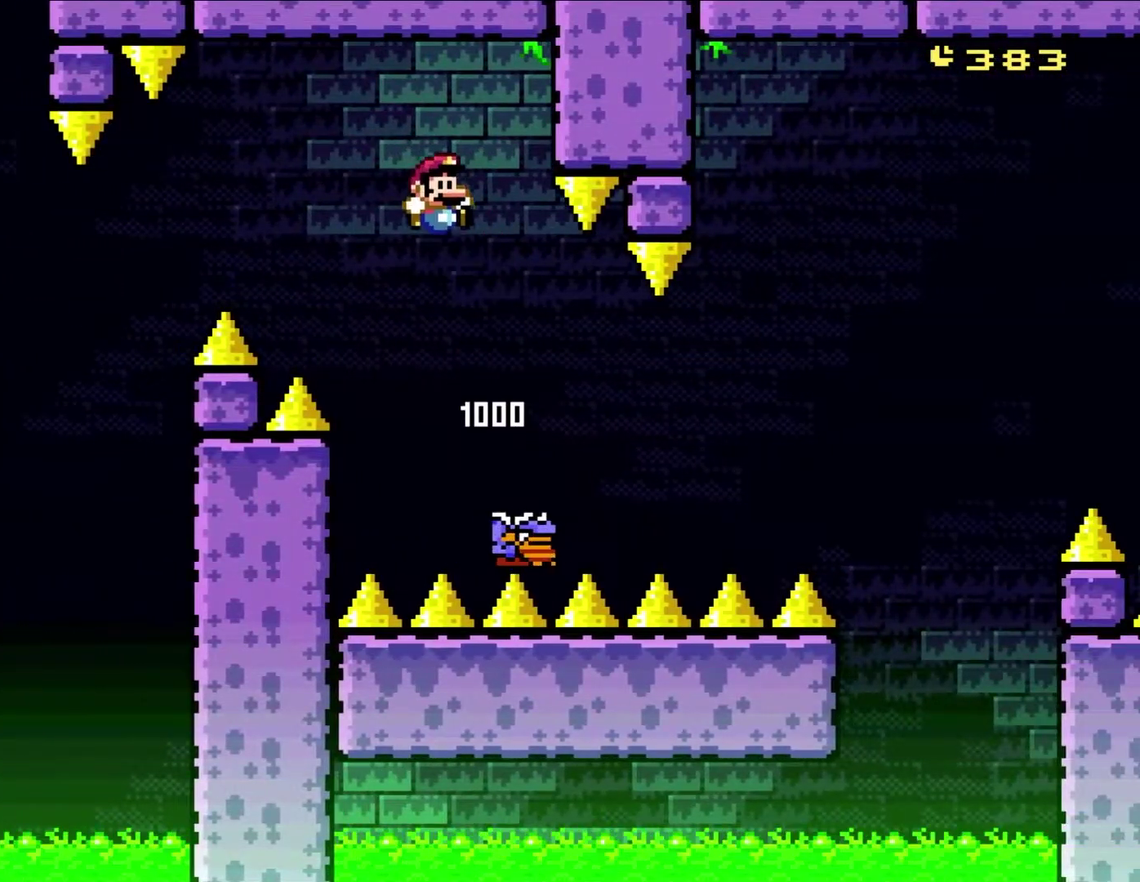
{"buttons": ["B", "Y", "DPAD_RIGHT"], "events": [[17, "DPAD_LEFT", "up"], [33, "DPAD_RIGHT", "down"], [83, "B", "down"]]}
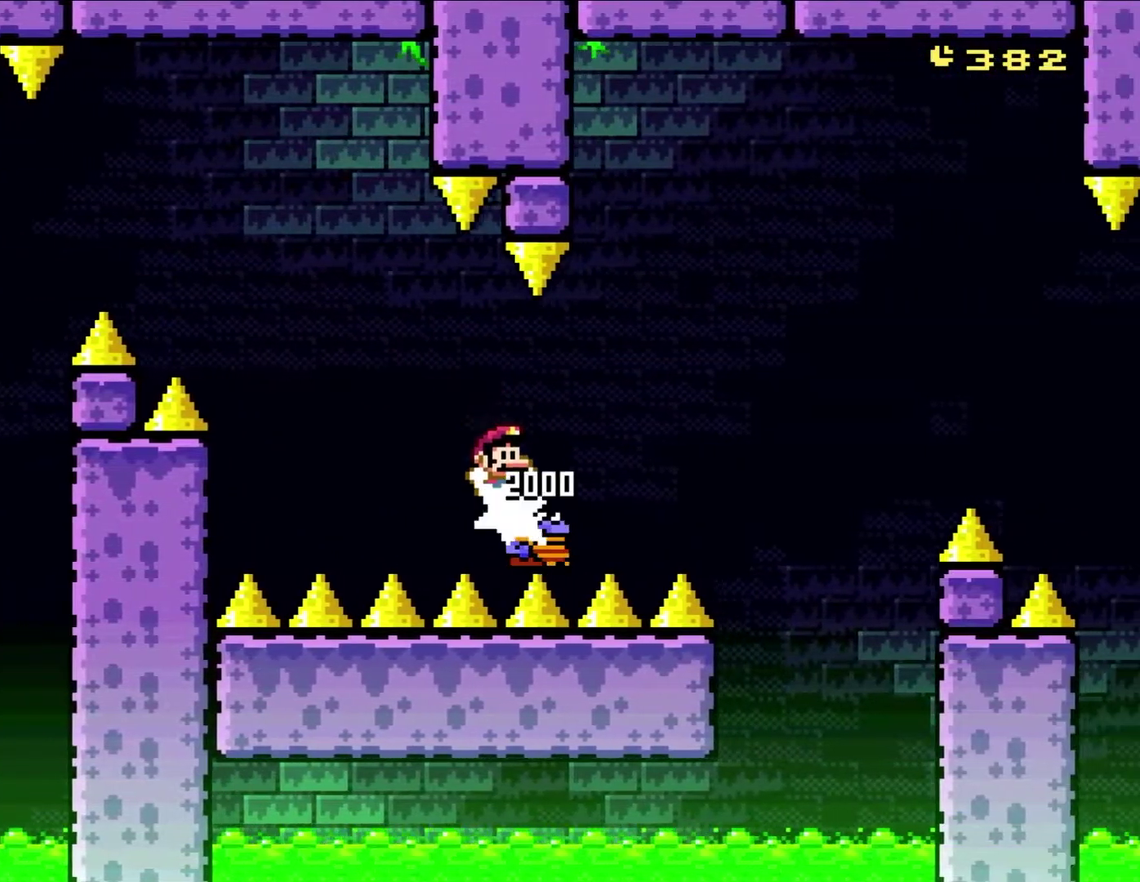
{"buttons": ["B", "Y", "DPAD_RIGHT"], "events": []}
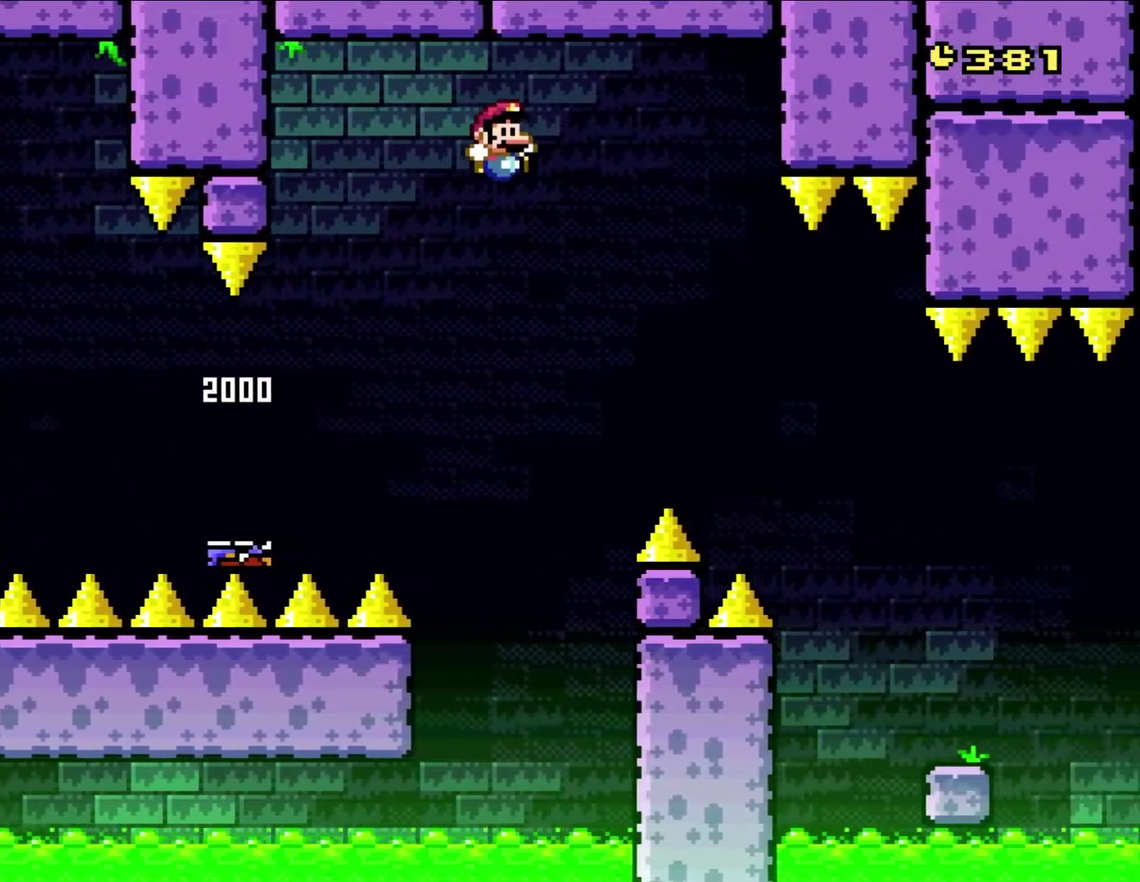
{"buttons": ["B", "Y", "DPAD_RIGHT"], "events": []}
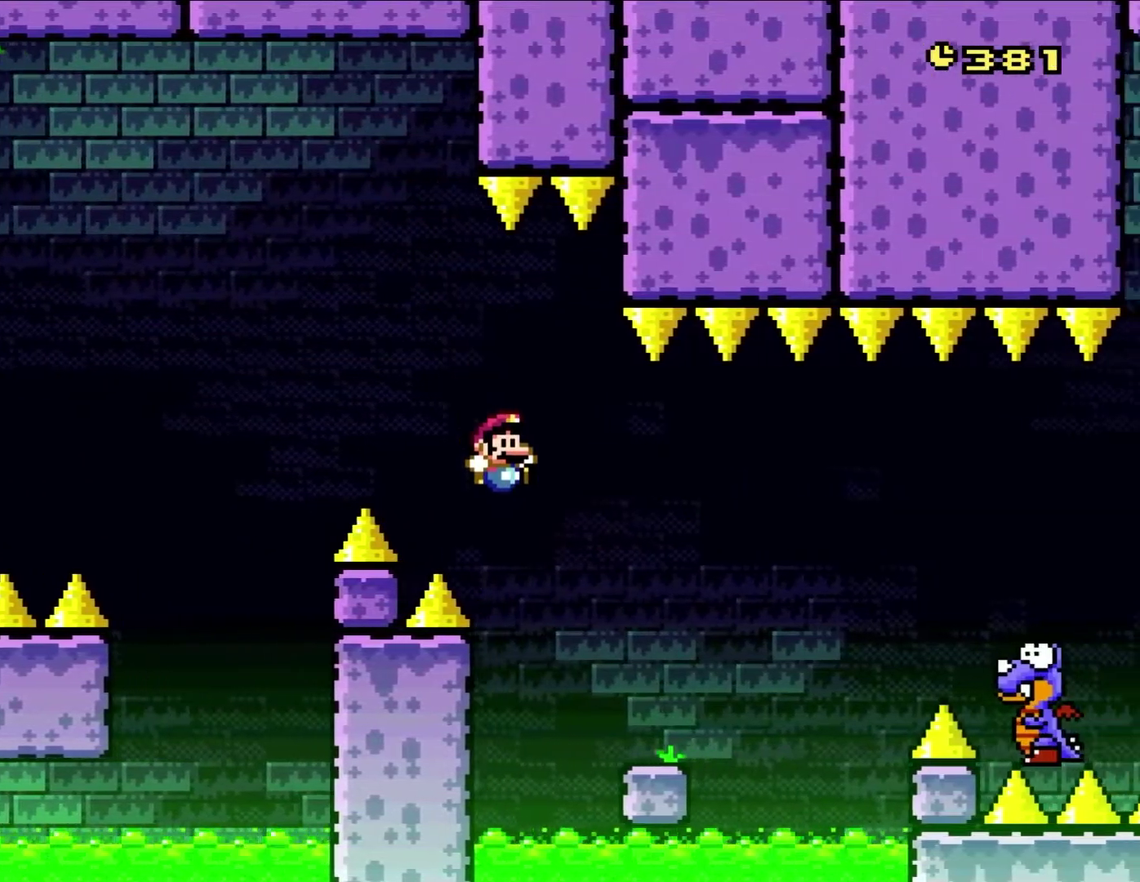
{"buttons": ["B", "Y", "DPAD_RIGHT"], "events": [[67, "B", "up"], [100, "Y", "up"], [183, "DPAD_UP", "down"], [217, "DPAD_LEFT", "down"], [217, "DPAD_RIGHT", "up"], [283, "DPAD_LEFT", "up"], [283, "DPAD_RIGHT", "down"], [317, "DPAD_UP", "up"], [400, "Y", "down"], [450, "B", "down"]]}
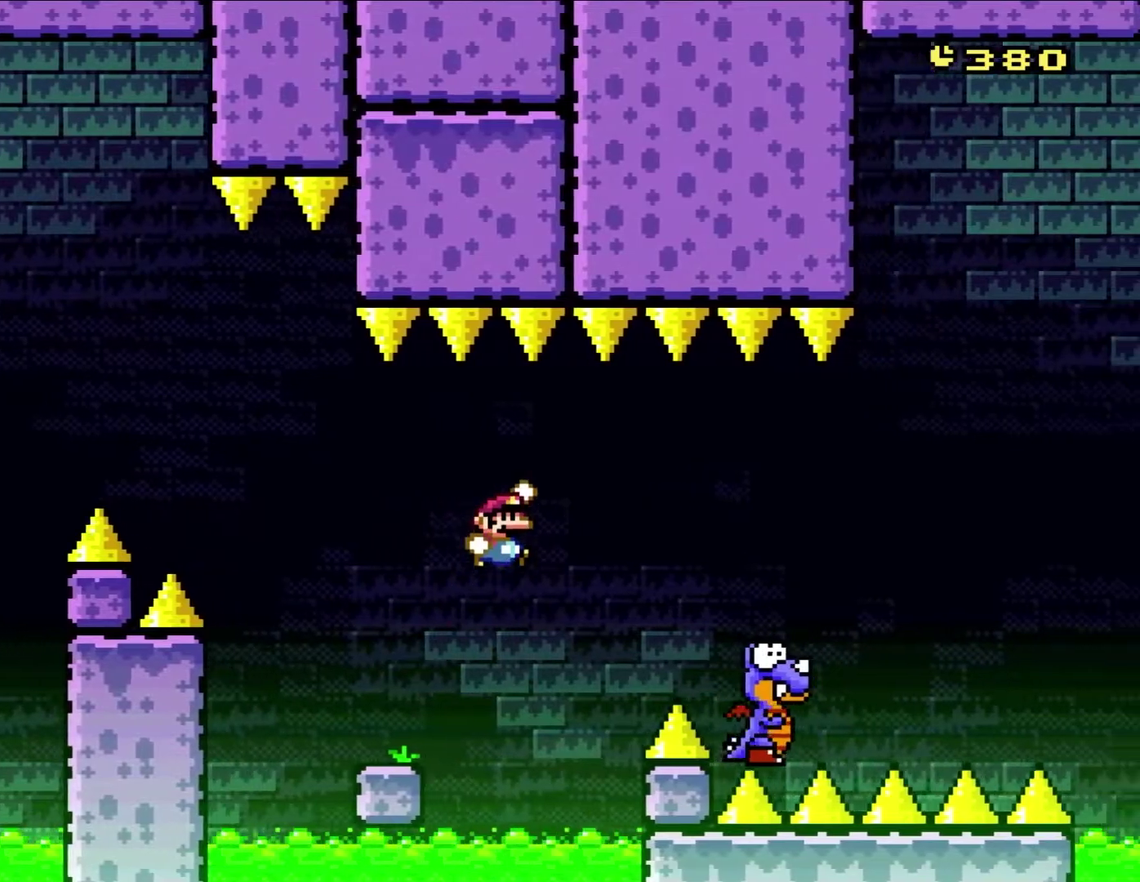
{"buttons": ["B", "Y", "DPAD_UP", "DPAD_RIGHT"], "events": [[50, "B", "up"], [133, "B", "down"], [133, "DPAD_UP", "down"], [217, "DPAD_UP", "up"], [367, "B", "up"], [467, "B", "down"], [467, "DPAD_UP", "down"]]}
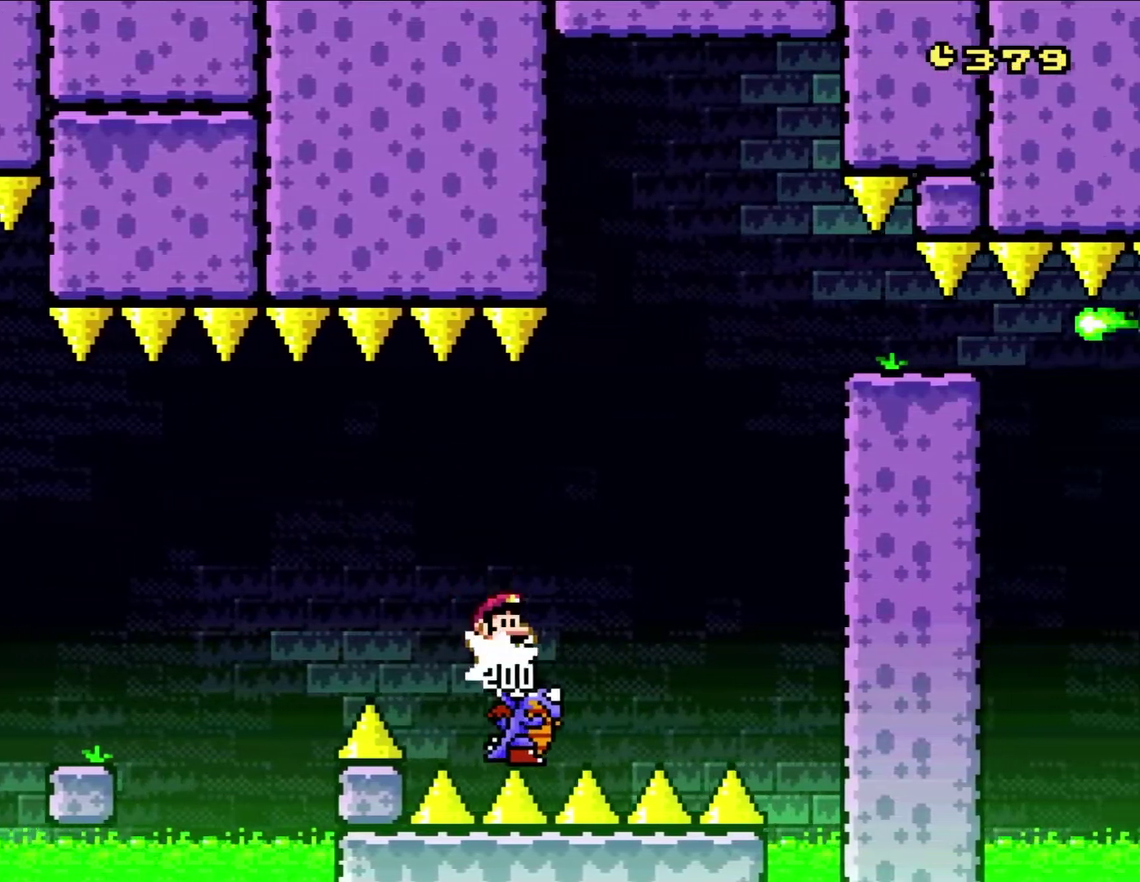
{"buttons": ["Y"], "events": [[283, "DPAD_LEFT", "down"], [283, "DPAD_RIGHT", "up"], [283, "DPAD_UP", "up"], [367, "B", "up"], [400, "DPAD_LEFT", "up"]]}
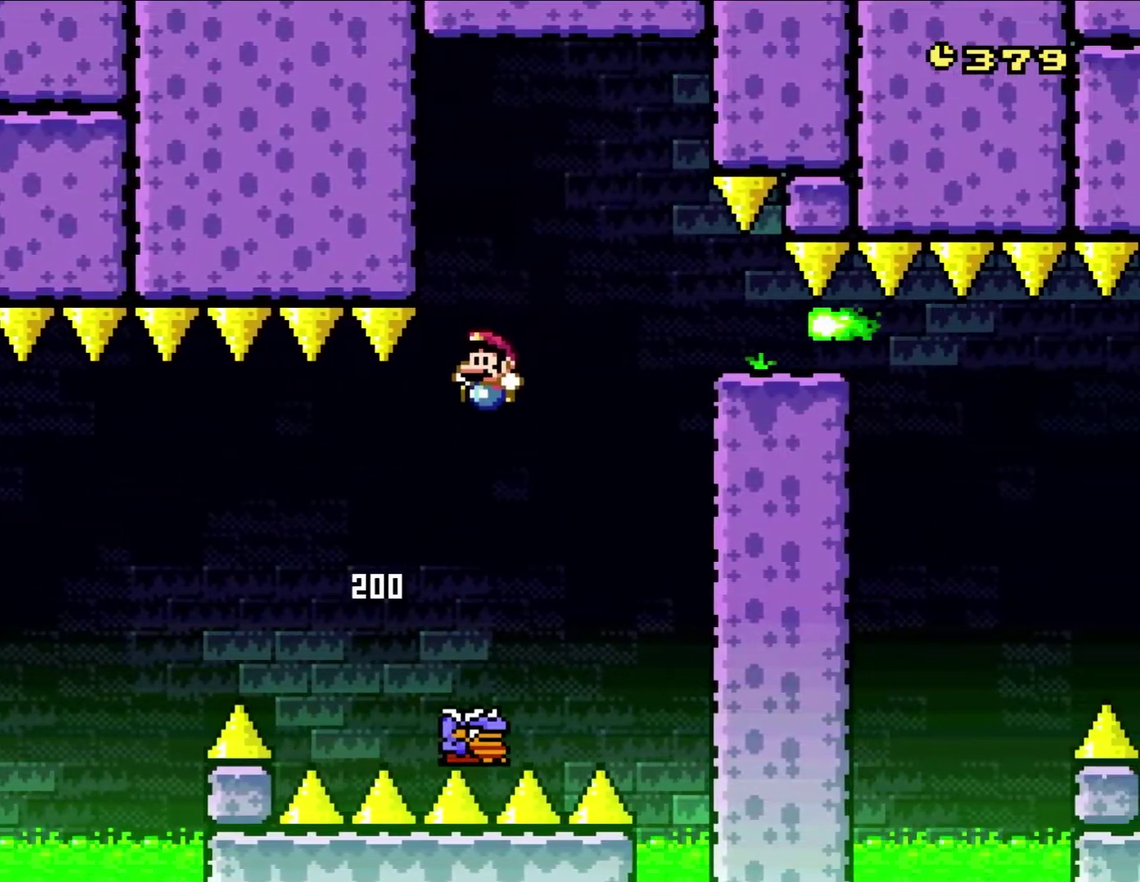
{"buttons": ["B", "Y", "DPAD_RIGHT"], "events": [[133, "B", "down"], [167, "DPAD_RIGHT", "down"], [217, "DPAD_UP", "down"], [417, "DPAD_UP", "up"]]}
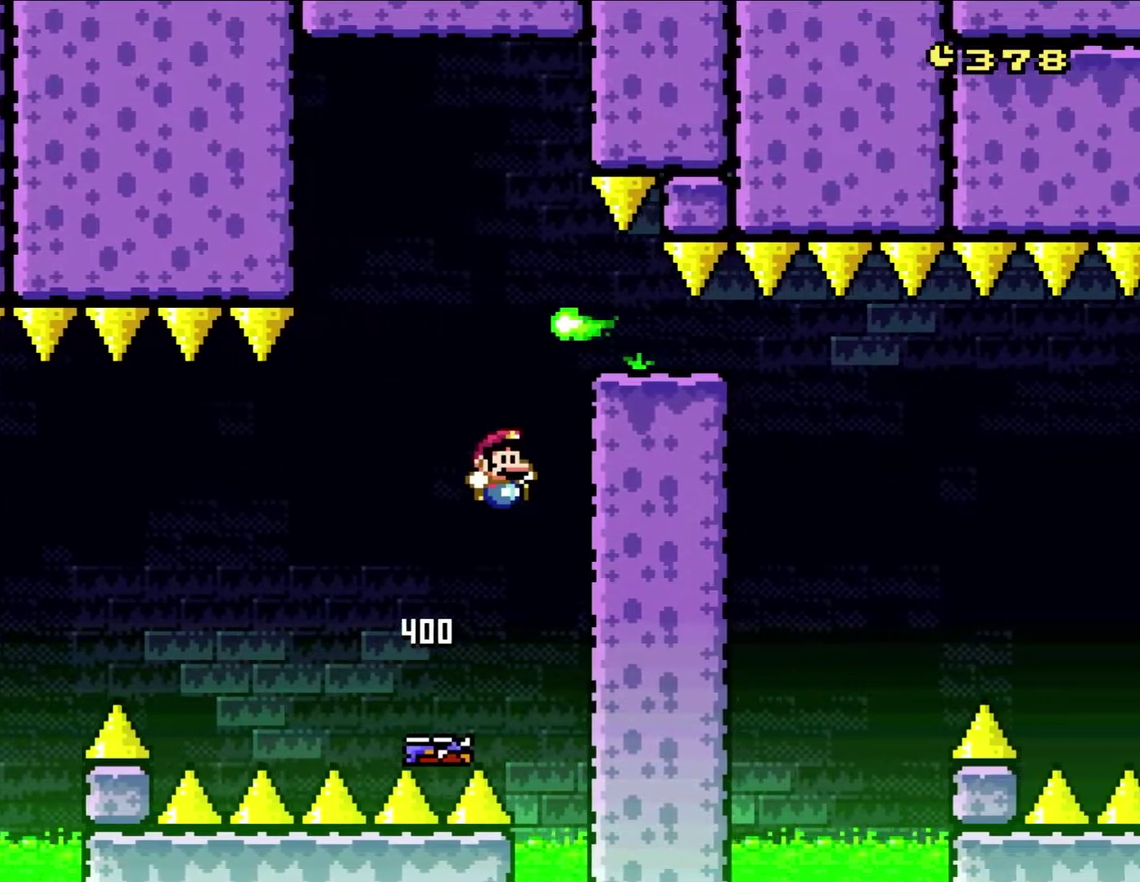
{"buttons": ["B", "Y", "DPAD_RIGHT"], "events": []}
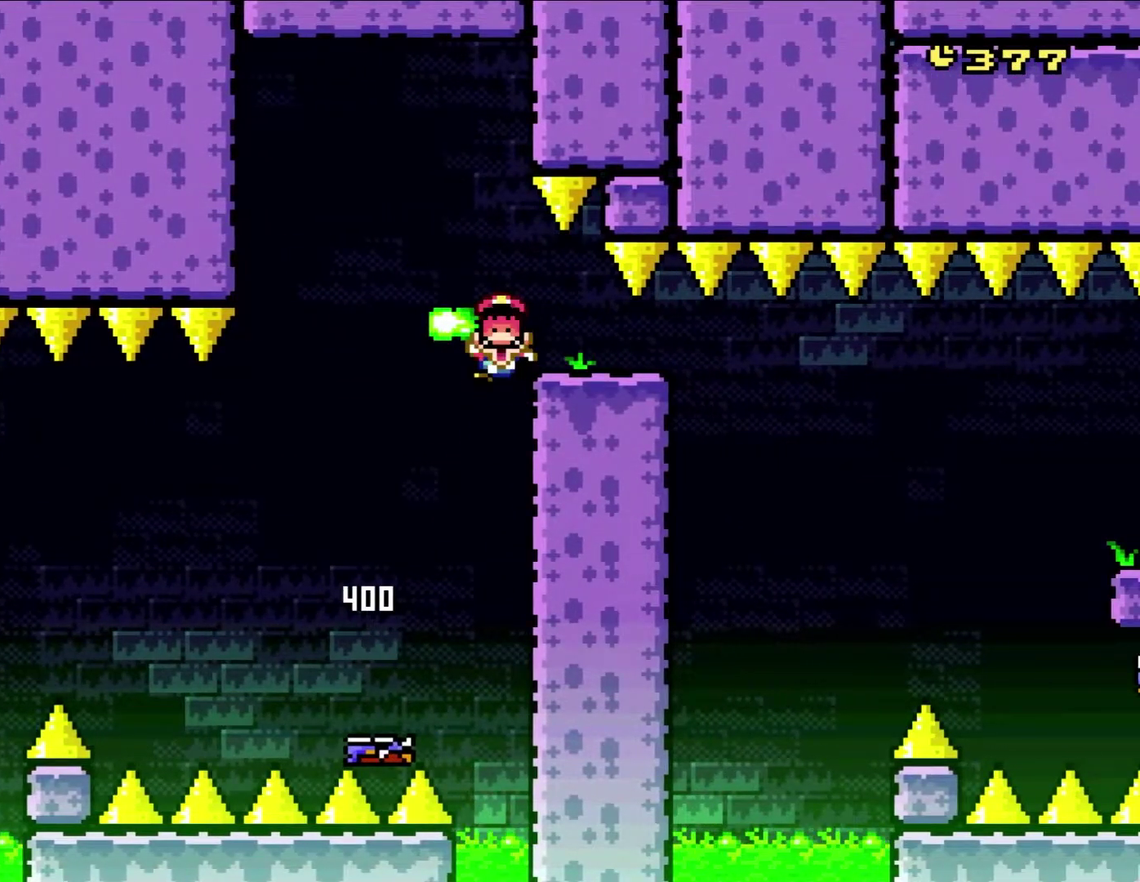
{"buttons": [], "events": [[67, "DPAD_RIGHT", "up"], [333, "B", "up"], [417, "Y", "up"]]}
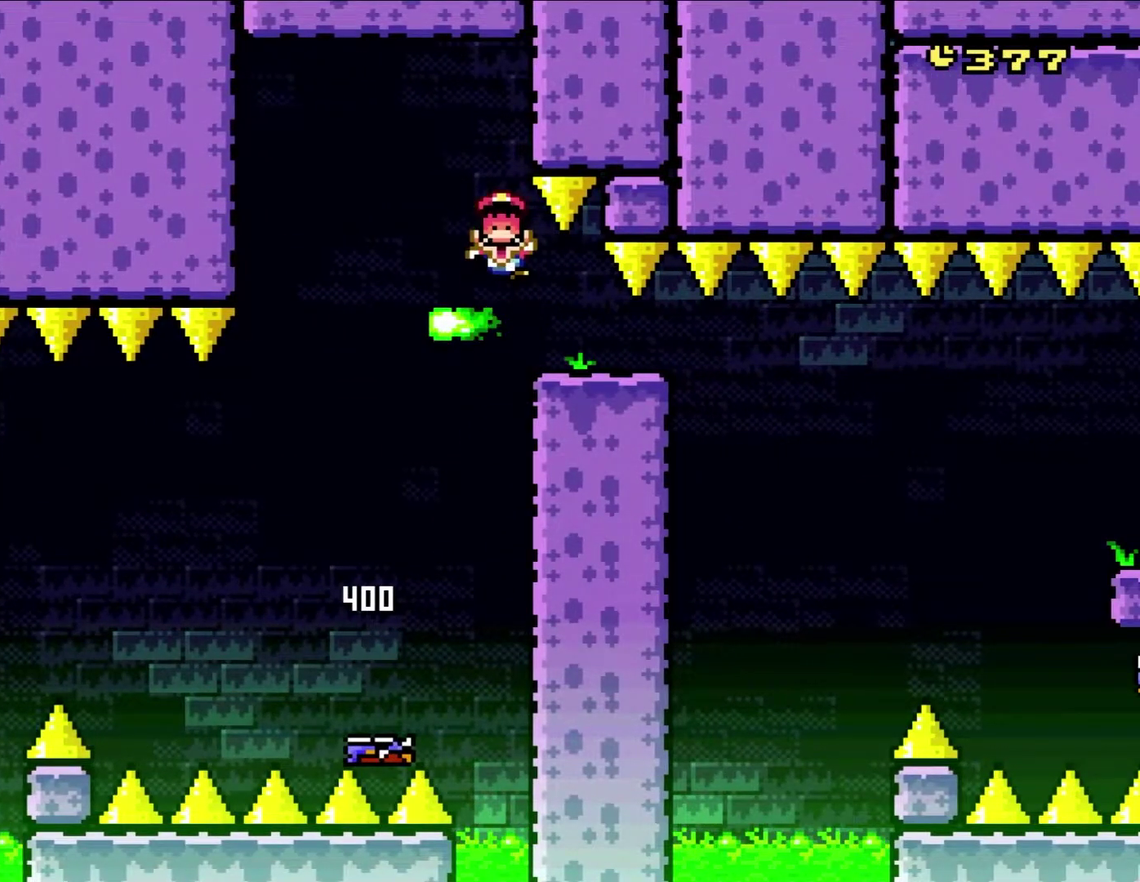
{"buttons": [], "events": [[133, "B", "down"], [283, "B", "up"], [333, "B", "down"], [483, "B", "up"]]}
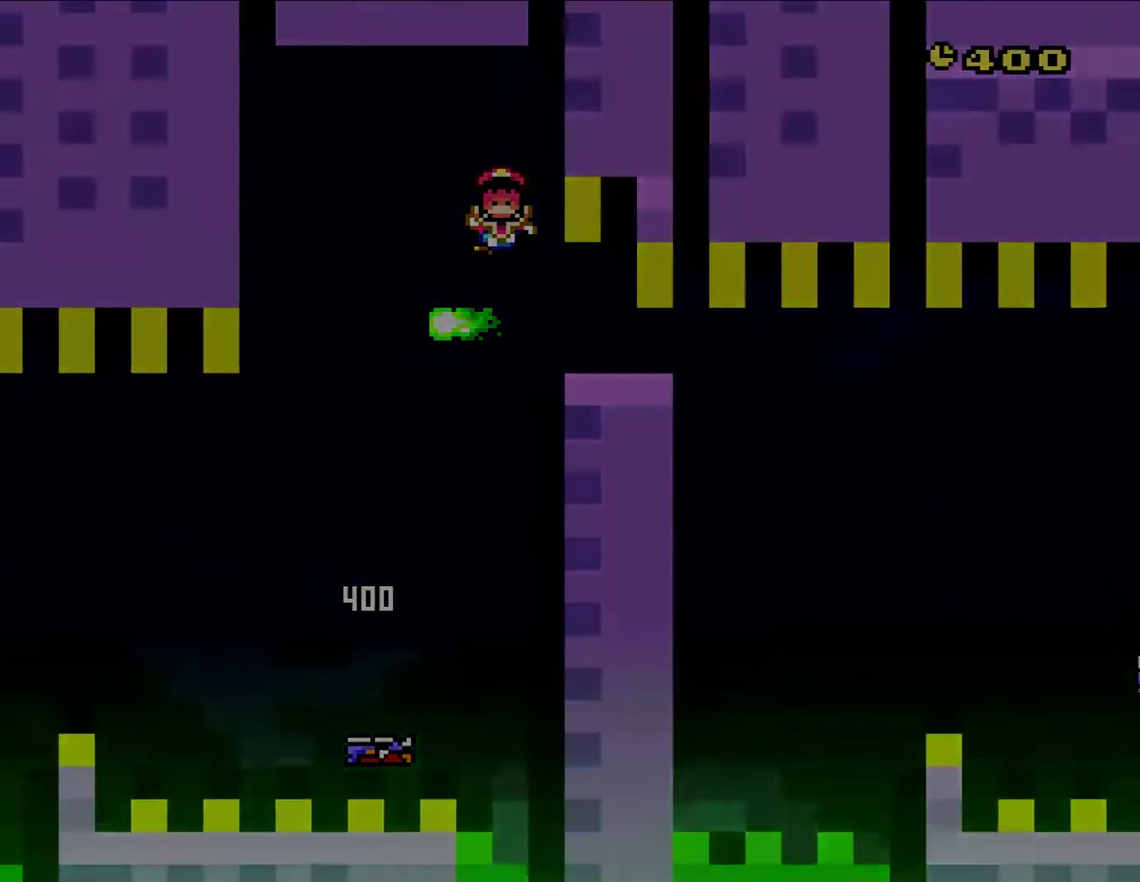
{"buttons": ["B", "Y", "DPAD_RIGHT"], "events": [[417, "B", "down"], [417, "DPAD_RIGHT", "down"], [417, "Y", "down"]]}
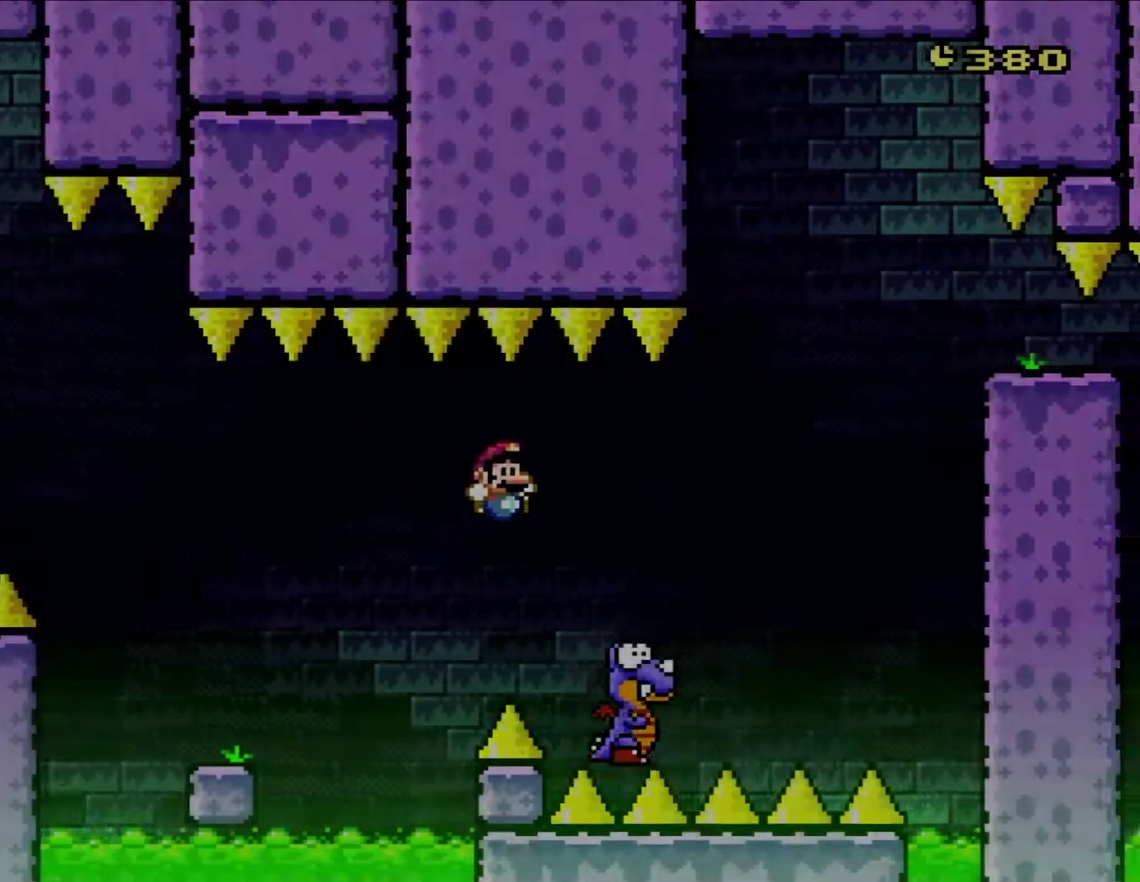
{"buttons": ["B", "Y", "DPAD_RIGHT"], "events": []}
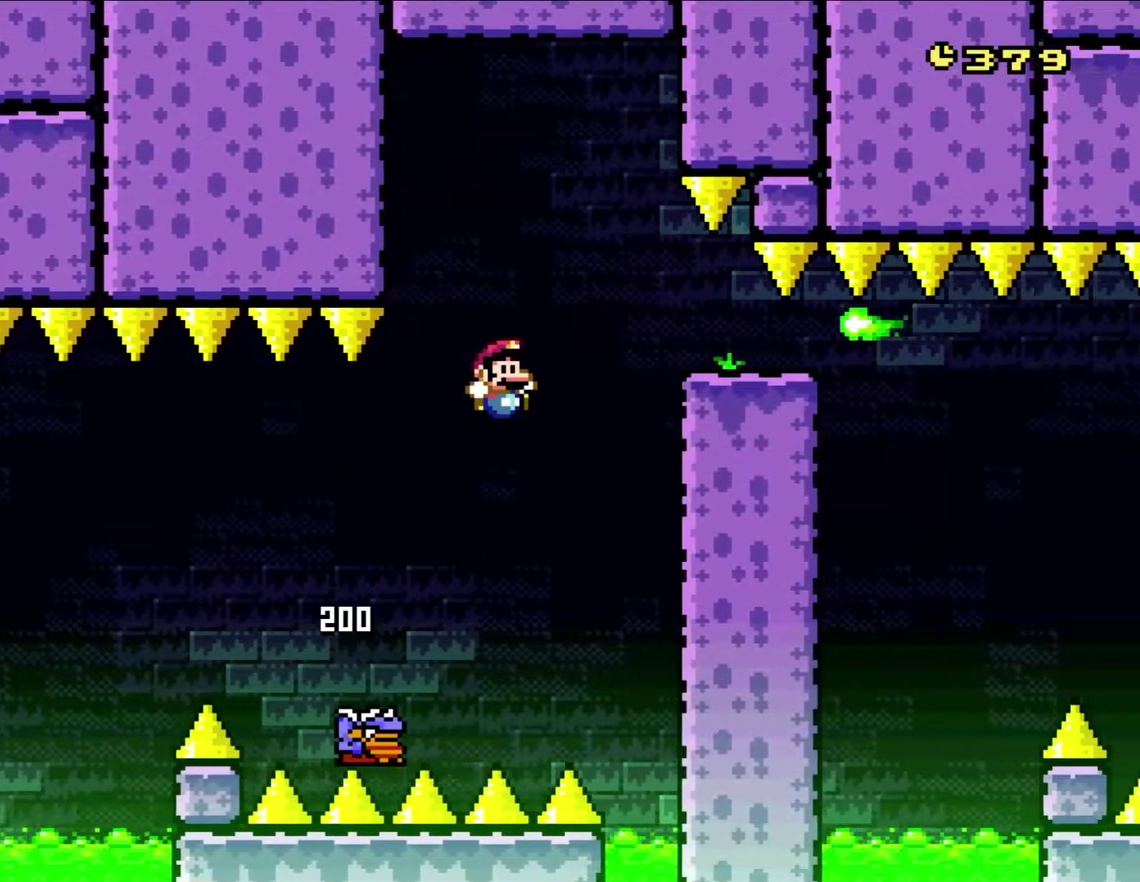
{"buttons": ["B", "Y", "DPAD_UP"], "events": [[100, "DPAD_UP", "down"], [233, "DPAD_LEFT", "down"], [233, "DPAD_RIGHT", "up"], [500, "DPAD_LEFT", "up"]]}
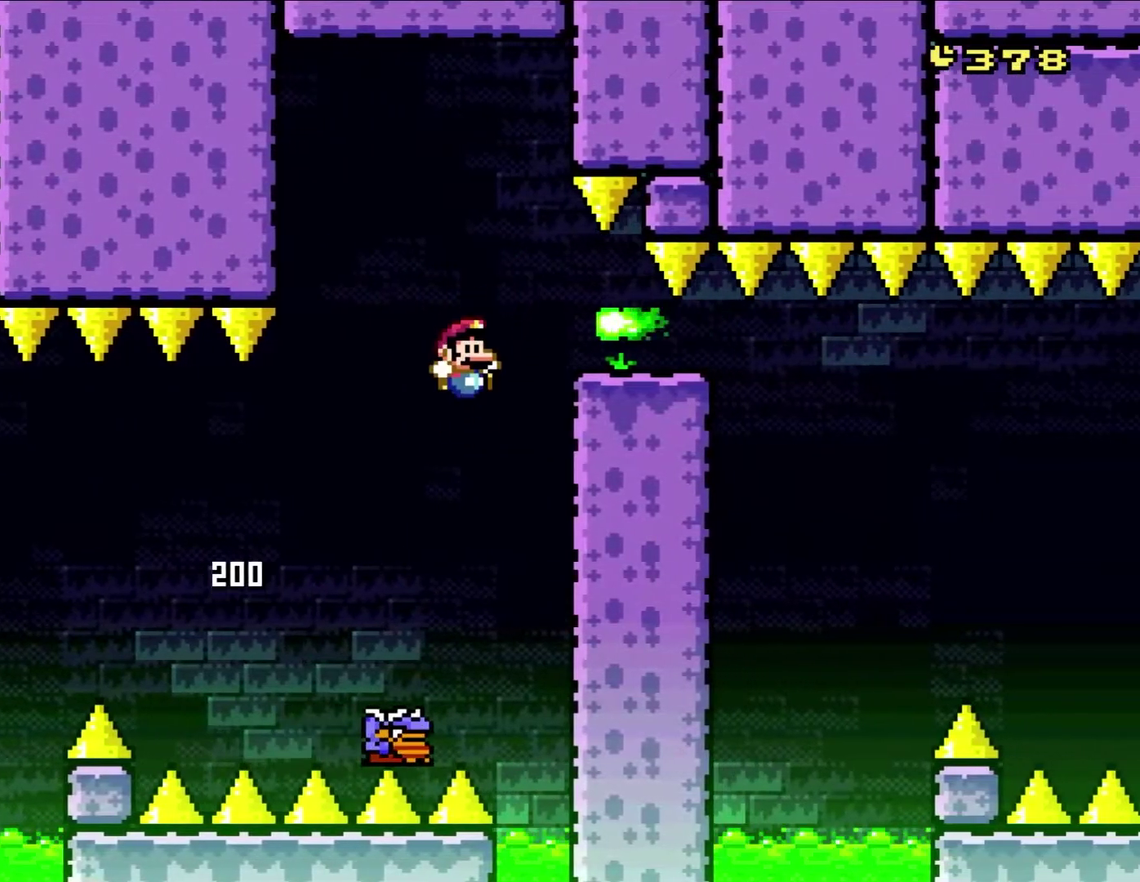
{"buttons": ["B", "Y", "DPAD_RIGHT"], "events": [[33, "DPAD_UP", "up"], [100, "DPAD_RIGHT", "down"], [233, "DPAD_RIGHT", "up"], [450, "DPAD_RIGHT", "down"]]}
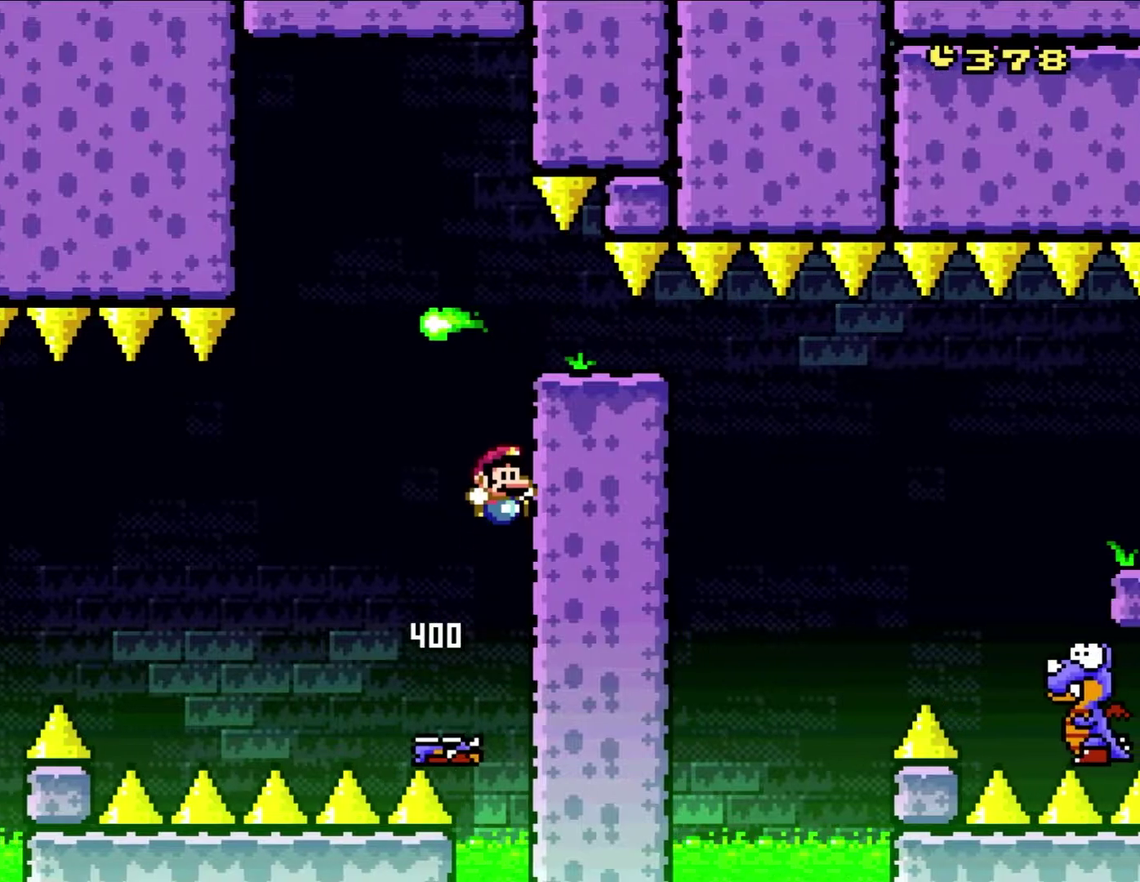
{"buttons": ["B", "Y", "DPAD_RIGHT"], "events": [[217, "DPAD_RIGHT", "up"], [300, "DPAD_RIGHT", "down"]]}
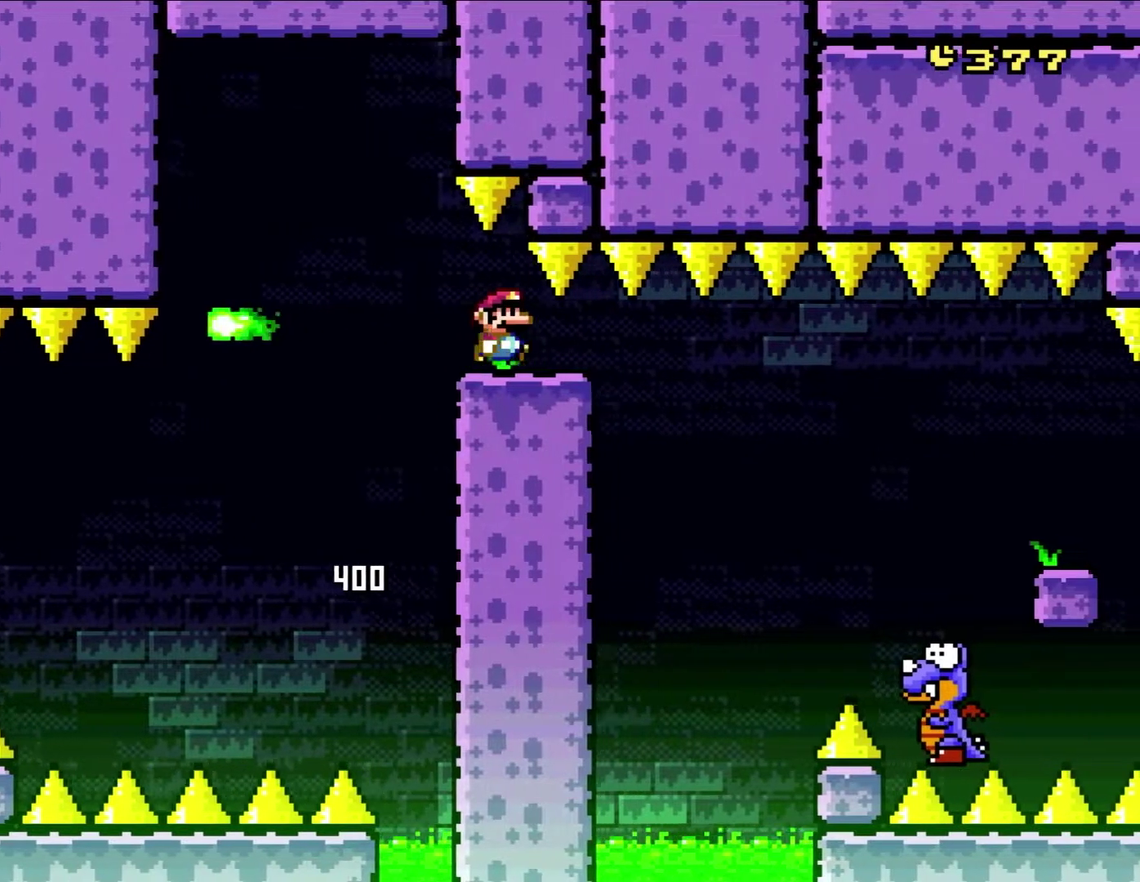
{"buttons": ["B", "Y", "DPAD_RIGHT"], "events": []}
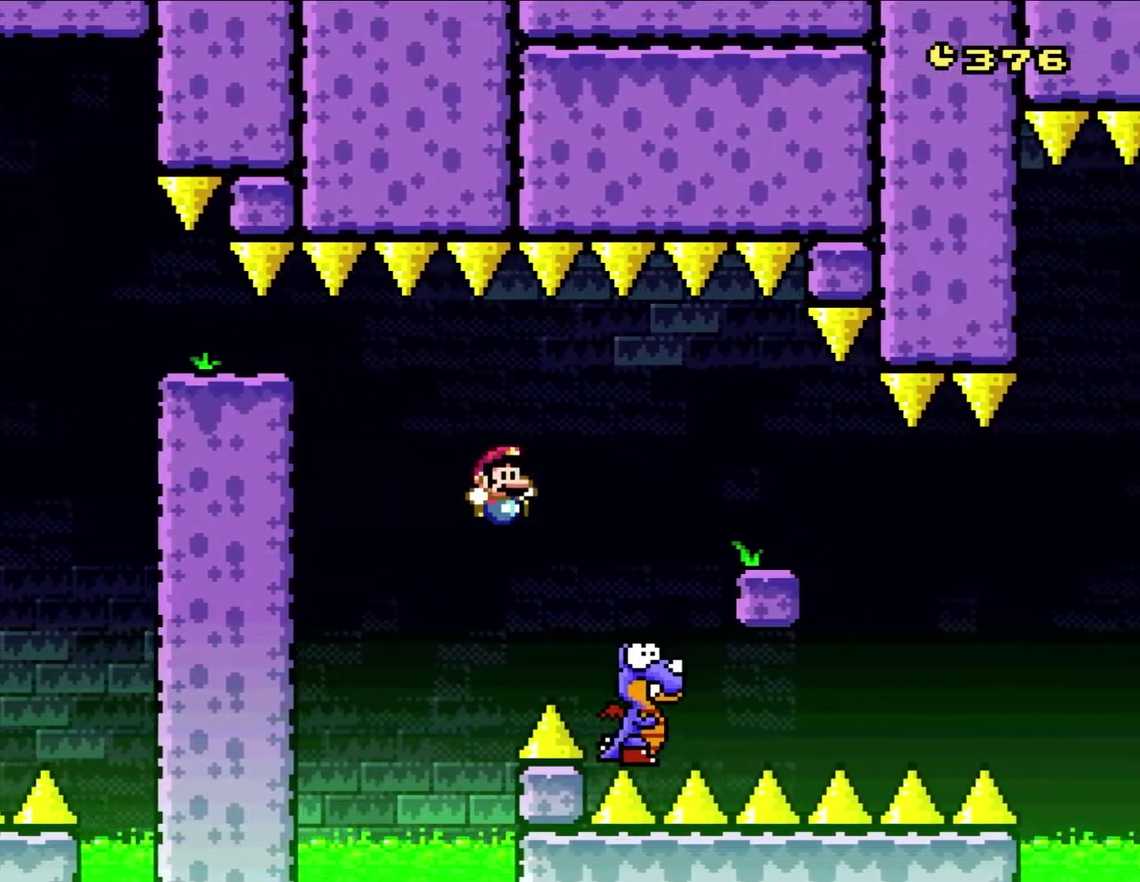
{"buttons": ["Y", "DPAD_RIGHT"], "events": [[300, "DPAD_UP", "down"], [383, "B", "up"], [383, "DPAD_LEFT", "down"], [383, "DPAD_RIGHT", "up"], [383, "DPAD_UP", "up"], [500, "DPAD_LEFT", "up"], [500, "DPAD_RIGHT", "down"]]}
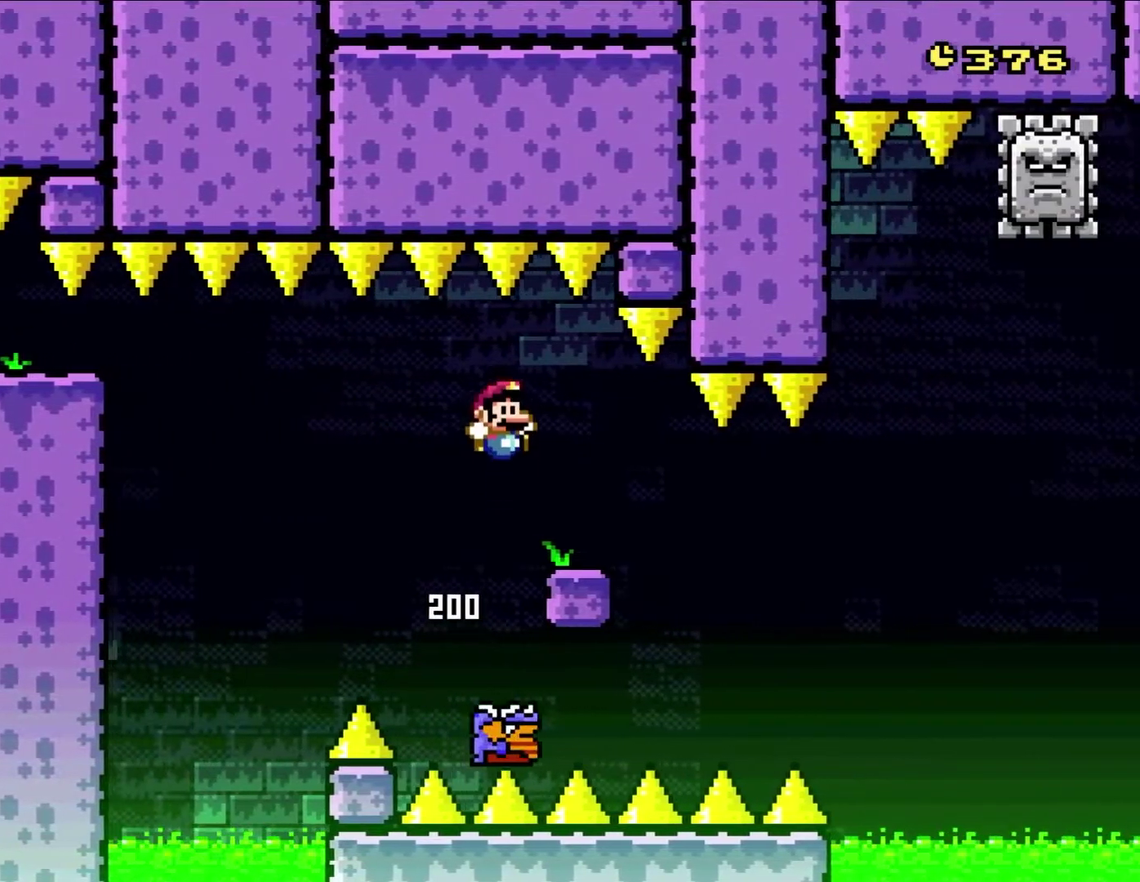
{"buttons": ["B", "Y", "DPAD_RIGHT"], "events": [[33, "B", "down"], [150, "DPAD_RIGHT", "up"], [433, "DPAD_RIGHT", "down"]]}
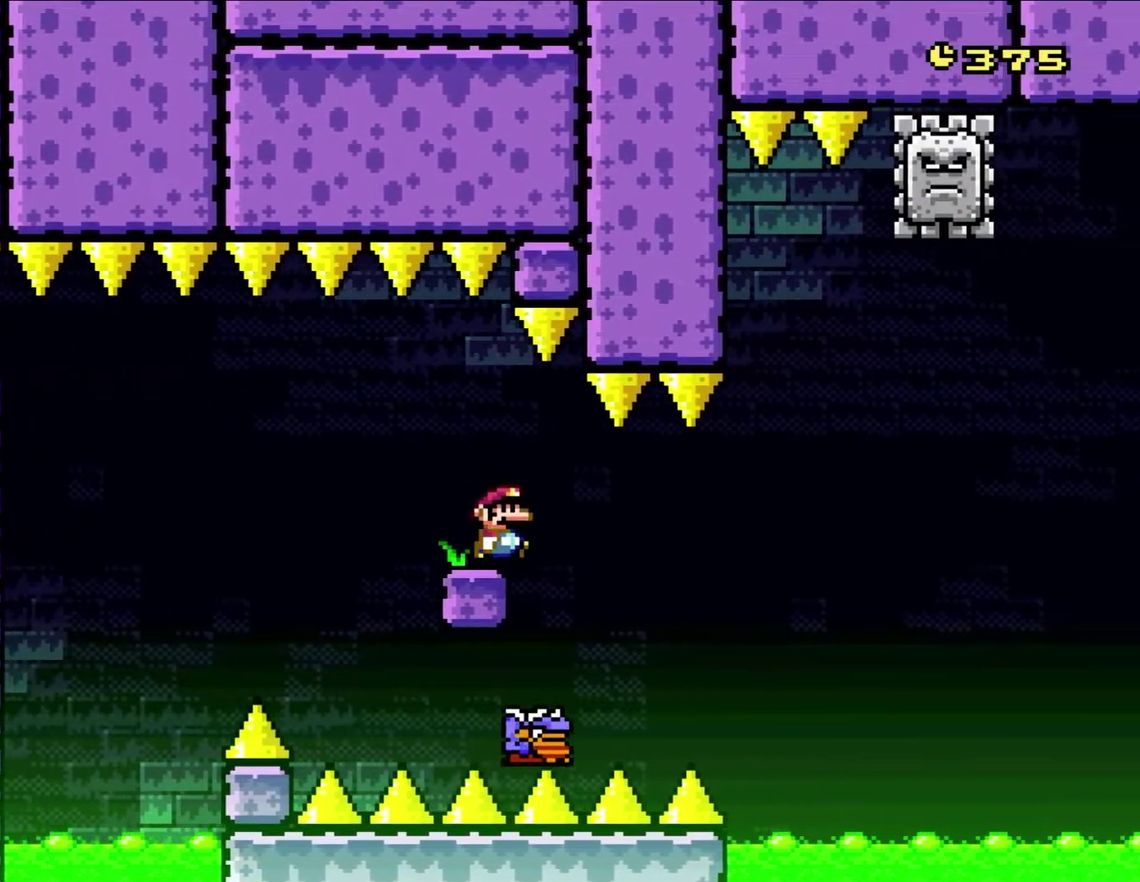
{"buttons": ["B", "Y", "DPAD_RIGHT"], "events": [[100, "DPAD_RIGHT", "up"], [233, "DPAD_RIGHT", "down"]]}
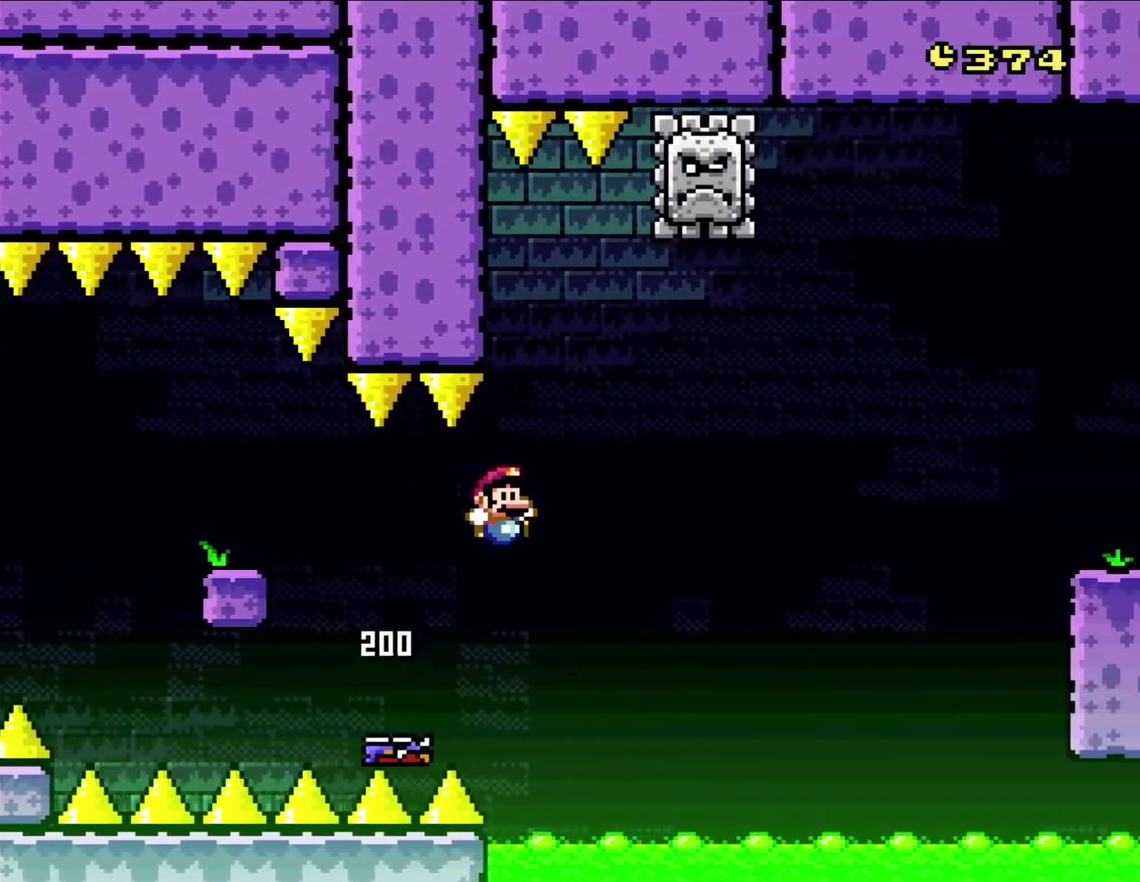
{"buttons": ["B", "Y", "DPAD_RIGHT"], "events": [[167, "DPAD_LEFT", "down"], [167, "DPAD_RIGHT", "up"], [300, "DPAD_LEFT", "up"], [383, "DPAD_RIGHT", "down"]]}